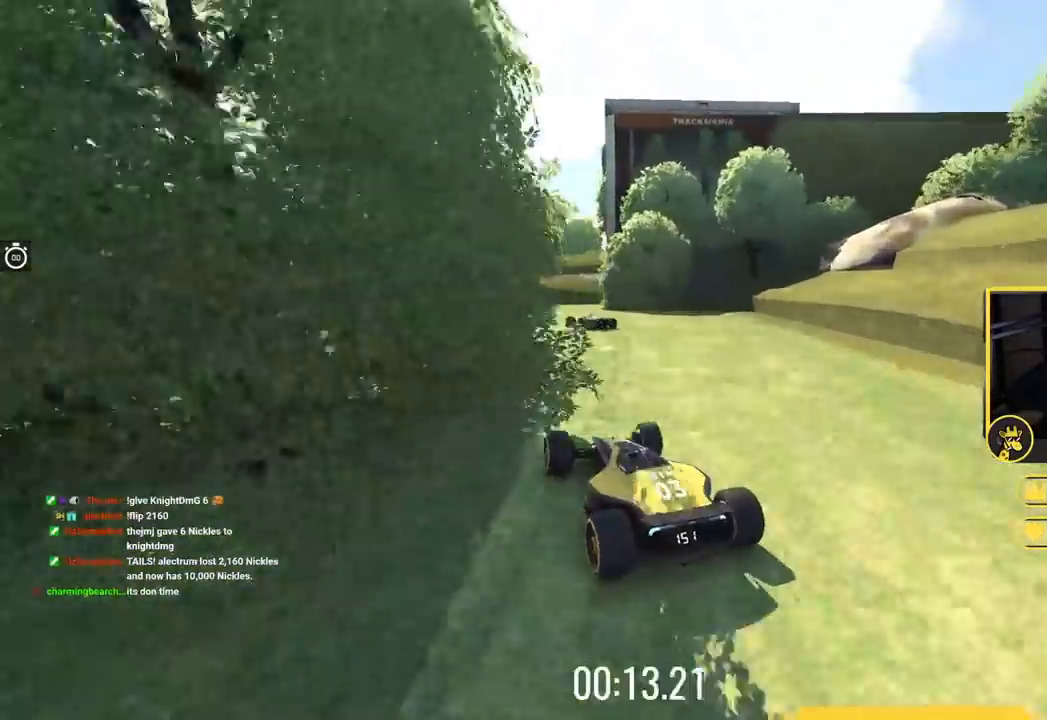
Gameplay with keyboard; each line is a JSON object with the keys held at the frame after it. "events" lists presses ("down") and releases ("up") of "down", "left", "right" and "up" between this image and that frame as [ms after this image, input, new state], when the widget could be followed in between. No other keys are recorded. Mouse input is not recorded.
{"keys": ["left", "up"], "events": [[50, "right", "up"], [67, "left", "down"], [234, "left", "up"], [284, "left", "down"], [384, "left", "up"], [484, "left", "down"]]}
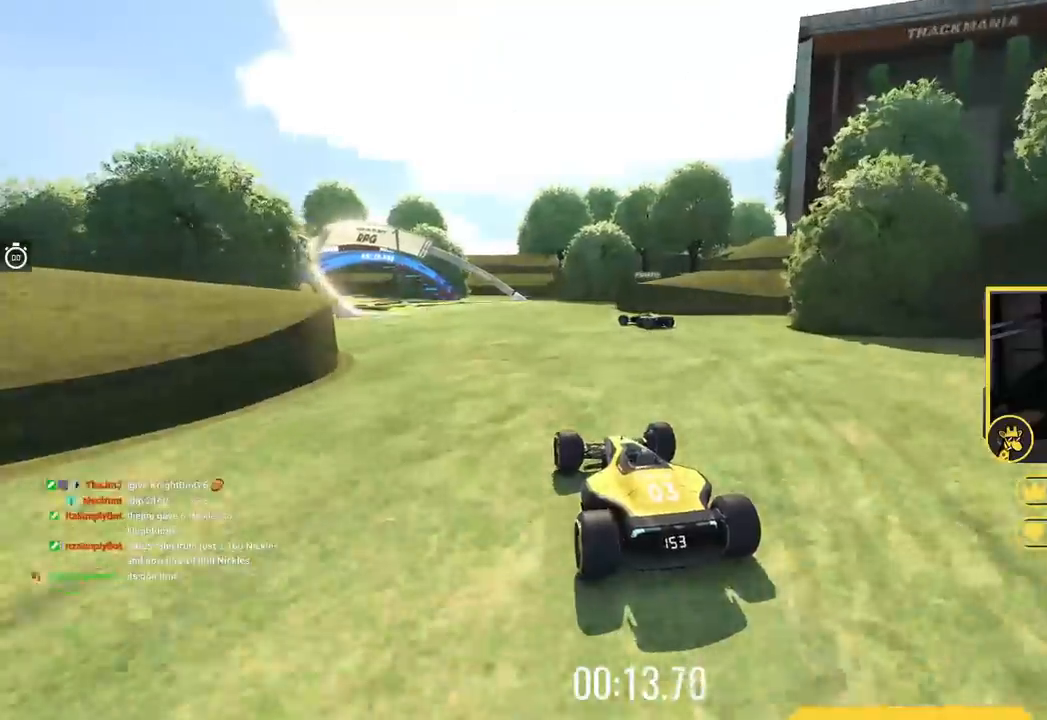
{"keys": ["left", "up"], "events": []}
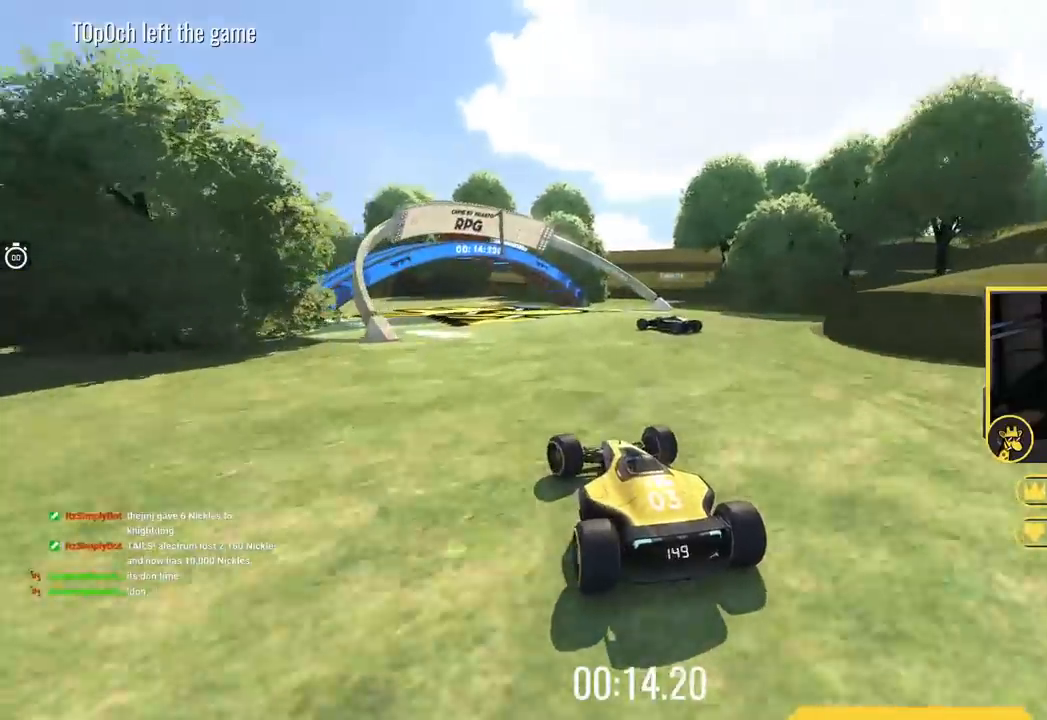
{"keys": ["left", "up"], "events": [[400, "left", "up"], [501, "left", "down"]]}
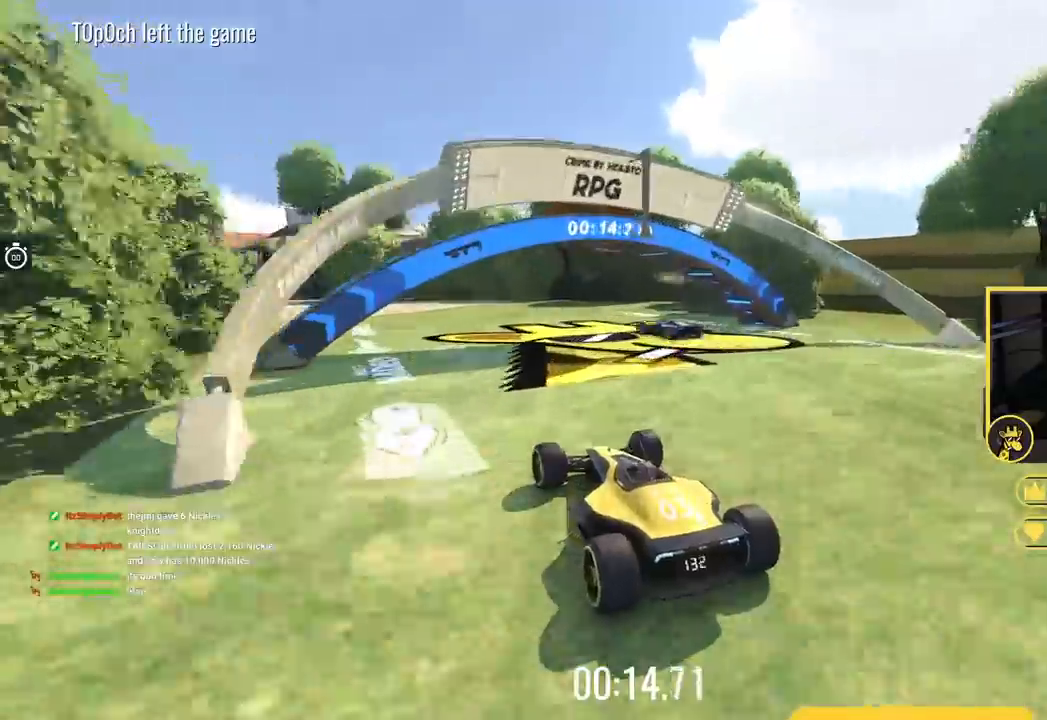
{"keys": ["left", "up"], "events": [[116, "left", "up"], [417, "left", "down"]]}
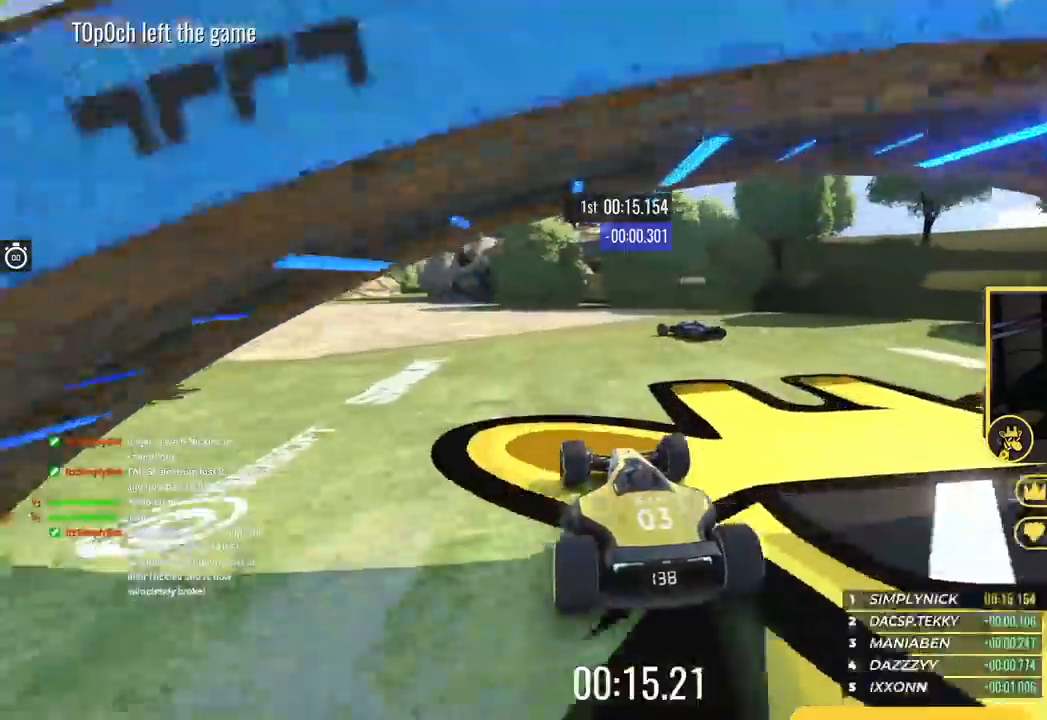
{"keys": ["left", "up"], "events": []}
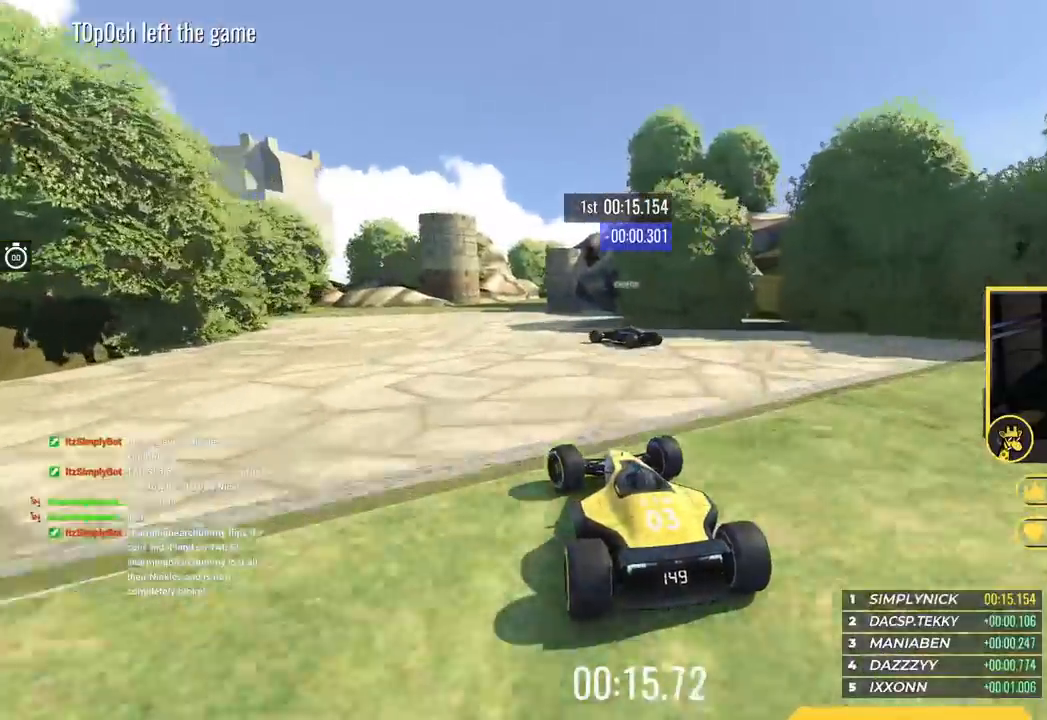
{"keys": ["down", "left", "up"], "events": [[66, "down", "down"], [150, "left", "up"], [250, "left", "down"], [367, "left", "up"], [483, "left", "down"]]}
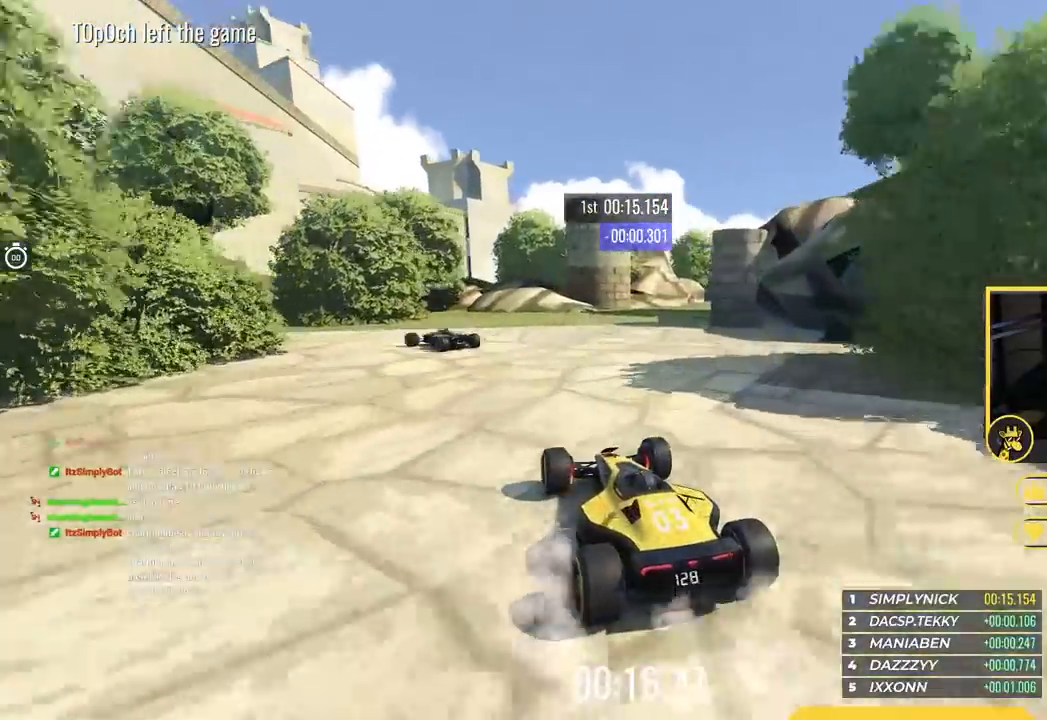
{"keys": ["left", "up"], "events": [[384, "down", "up"]]}
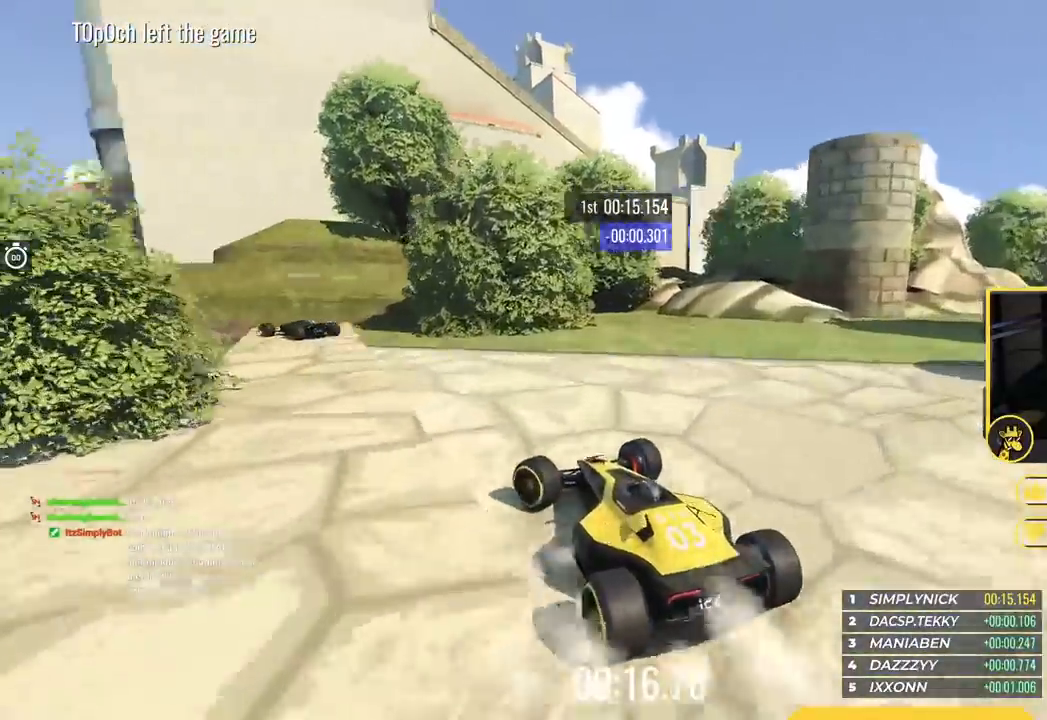
{"keys": ["up"], "events": [[467, "left", "up"]]}
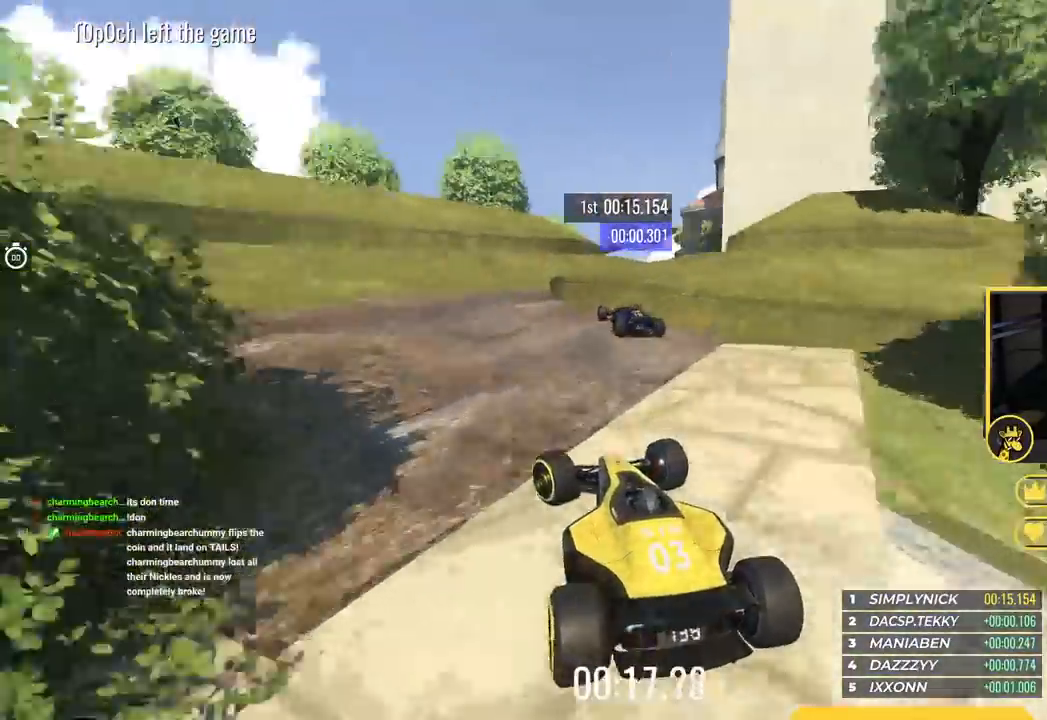
{"keys": ["right"], "events": [[83, "up", "up"], [150, "right", "down"], [200, "right", "up"], [267, "right", "down"]]}
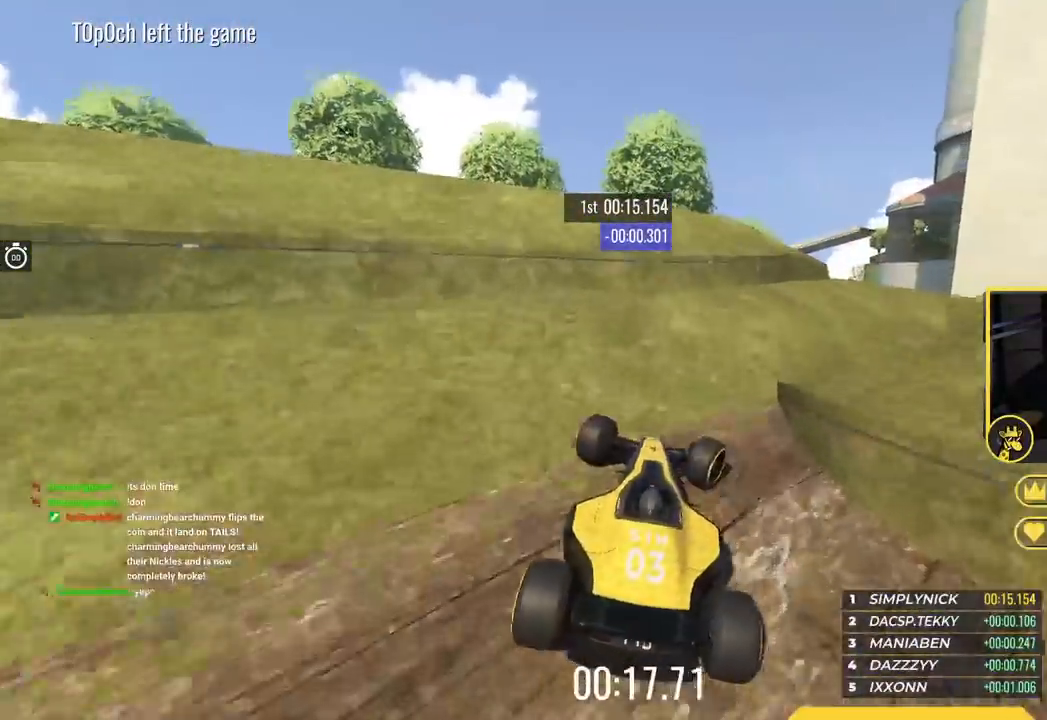
{"keys": ["left", "up"], "events": [[350, "up", "down"], [383, "right", "up"], [450, "left", "down"]]}
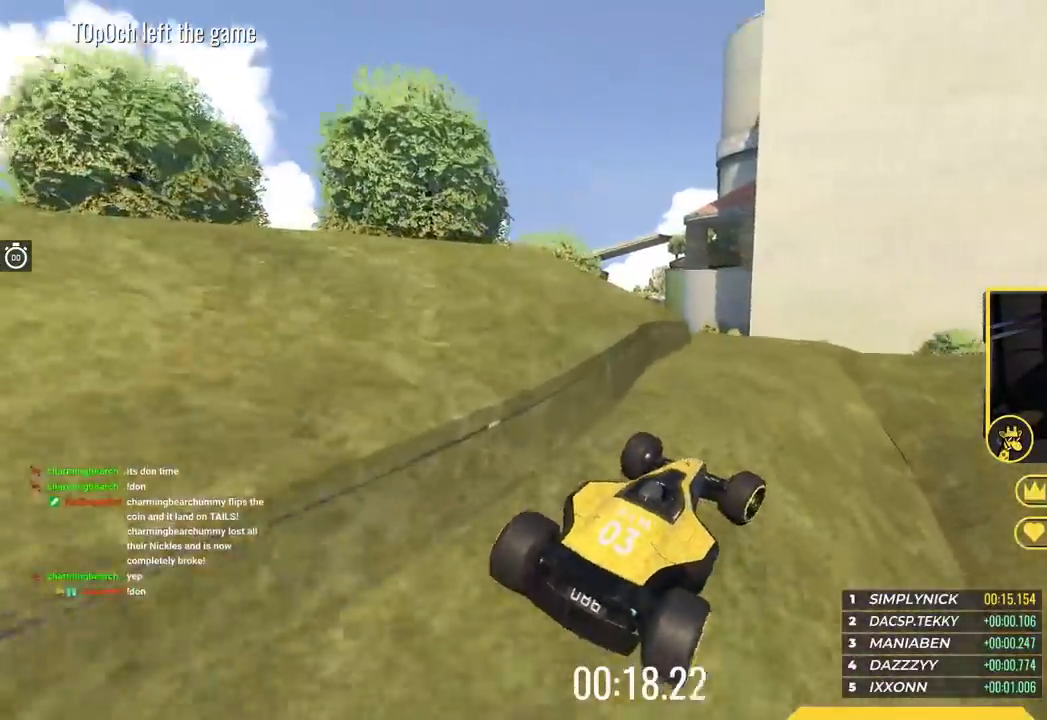
{"keys": ["up"], "events": [[67, "left", "up"]]}
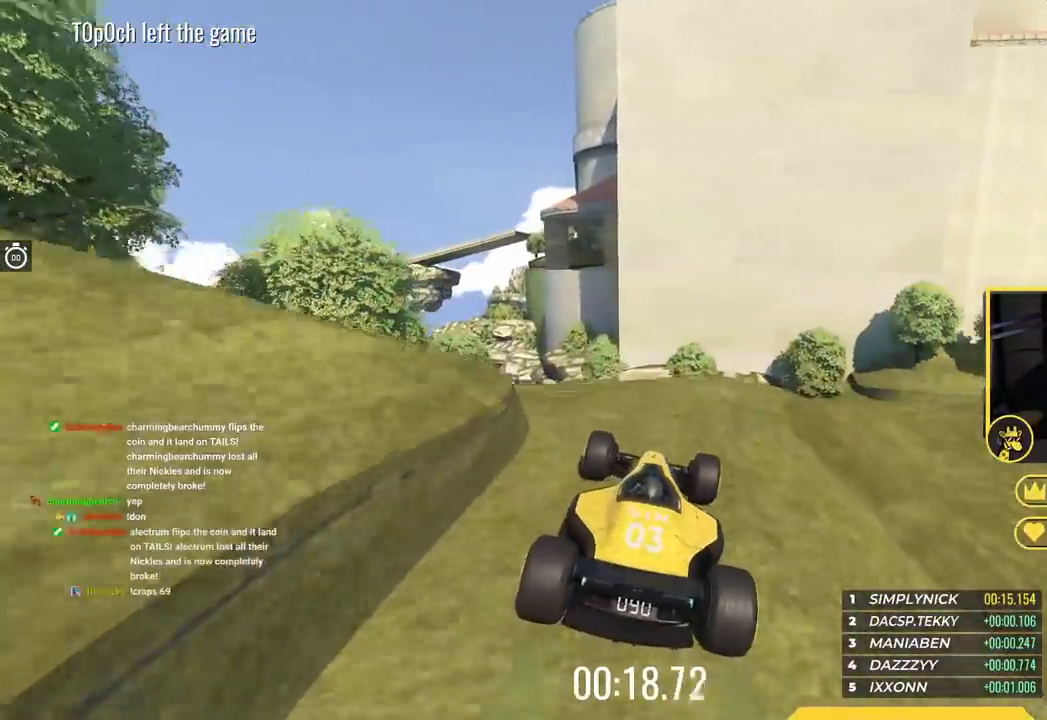
{"keys": ["up"], "events": []}
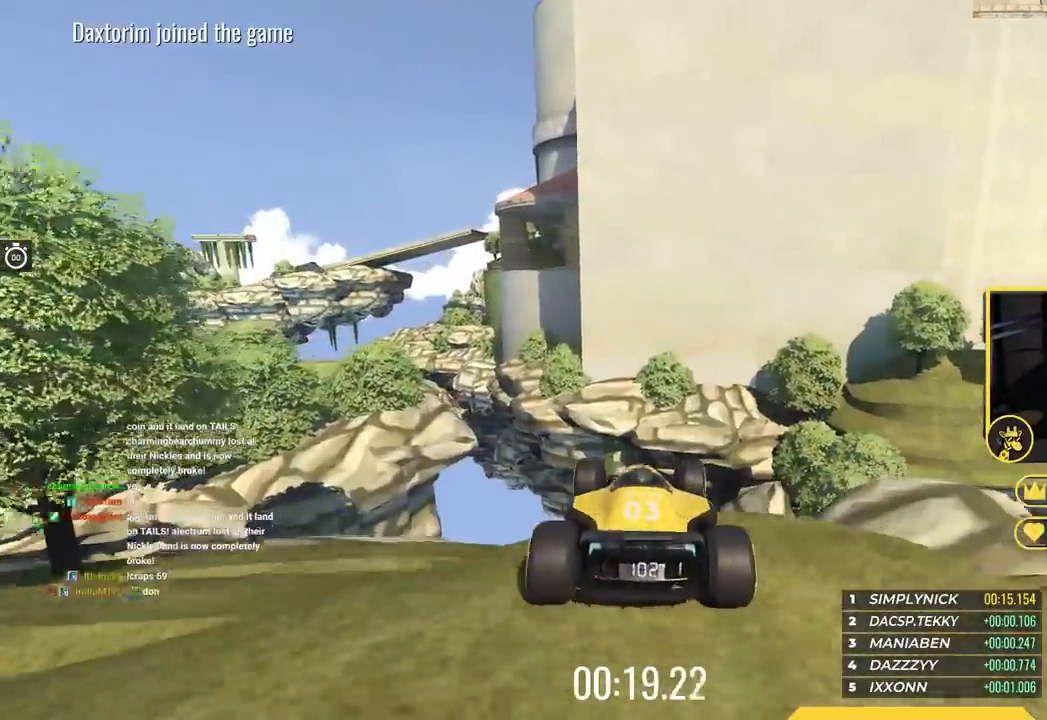
{"keys": ["down", "up"], "events": [[467, "down", "down"]]}
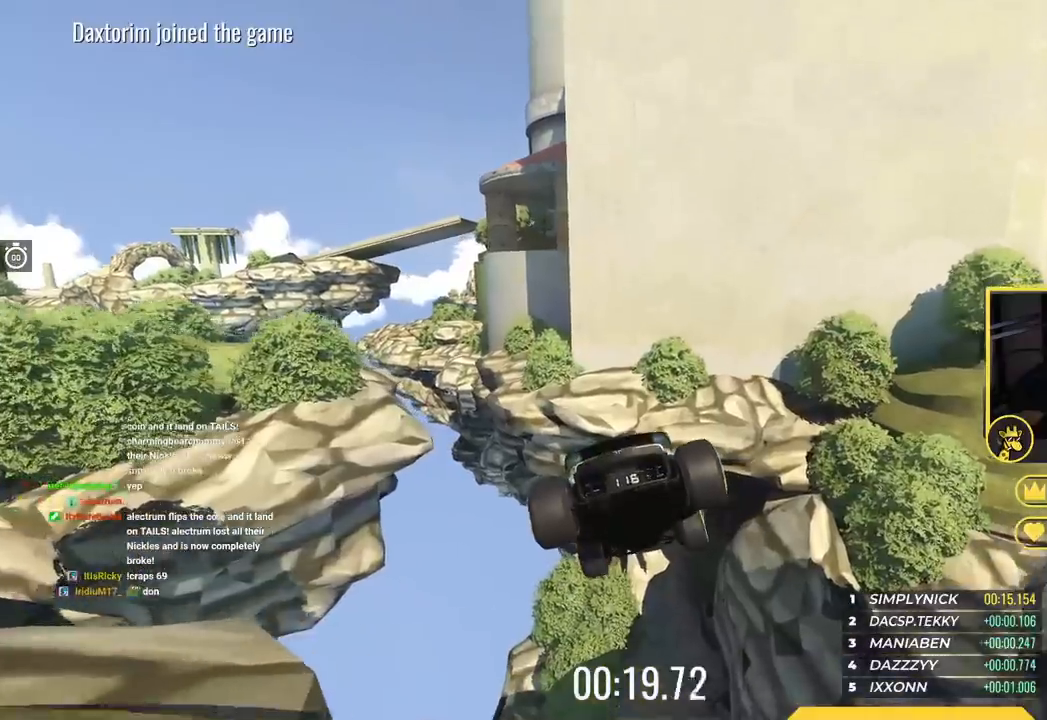
{"keys": ["up"], "events": [[33, "right", "down"], [116, "down", "up"], [250, "right", "up"], [333, "right", "down"], [400, "right", "up"]]}
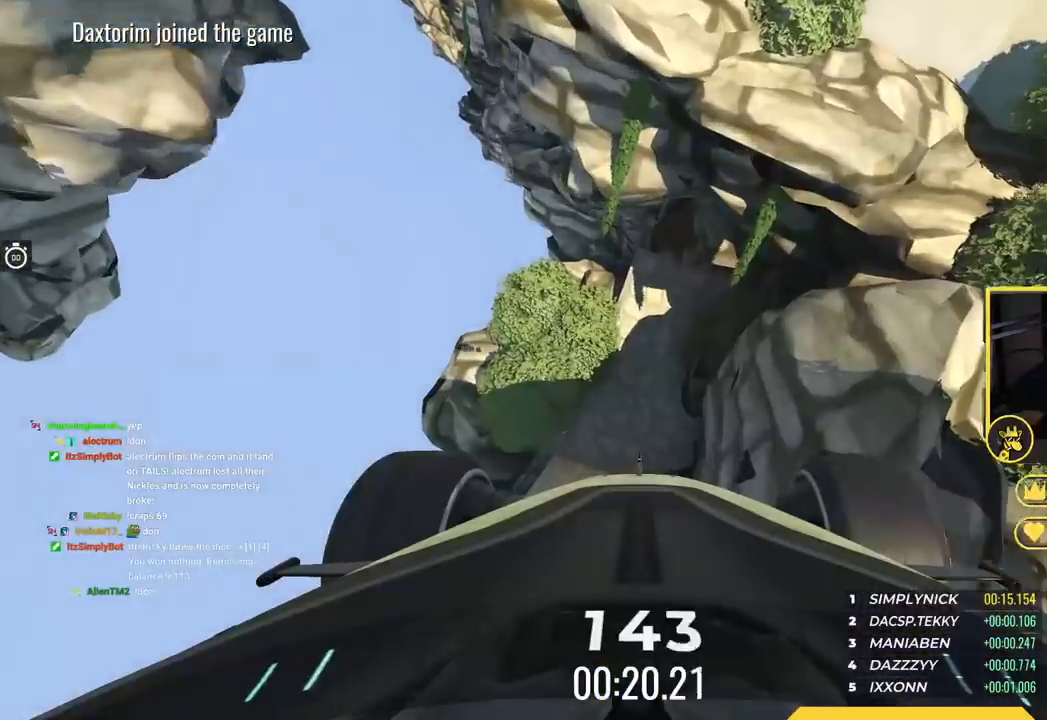
{"keys": ["up"], "events": []}
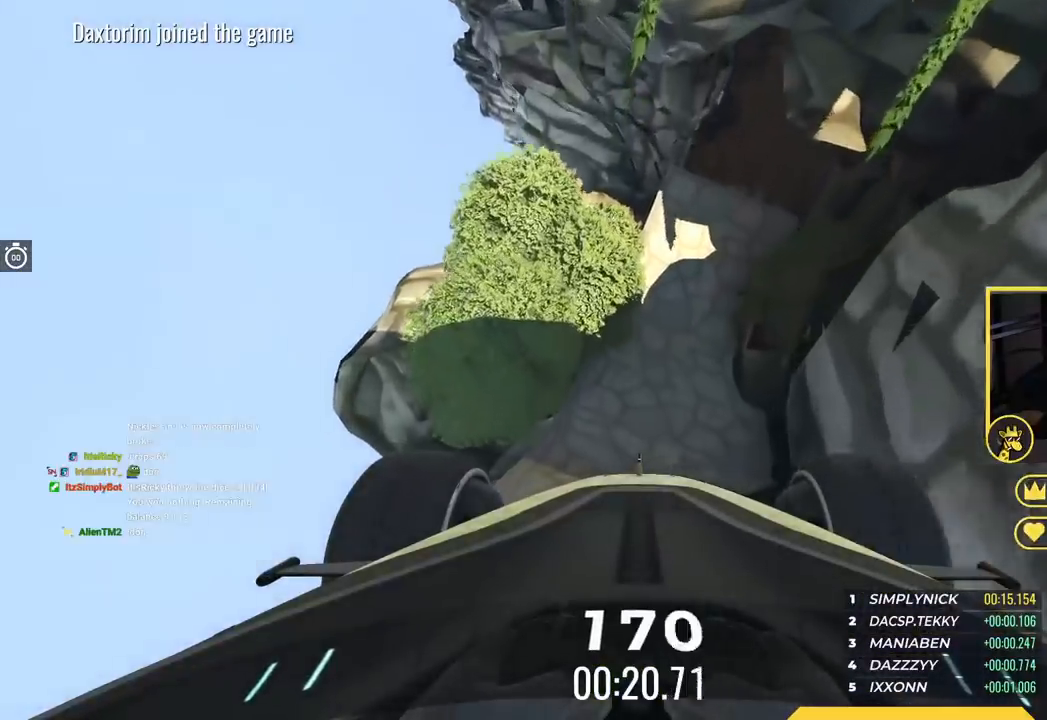
{"keys": ["up"], "events": [[100, "right", "down"], [317, "right", "up"]]}
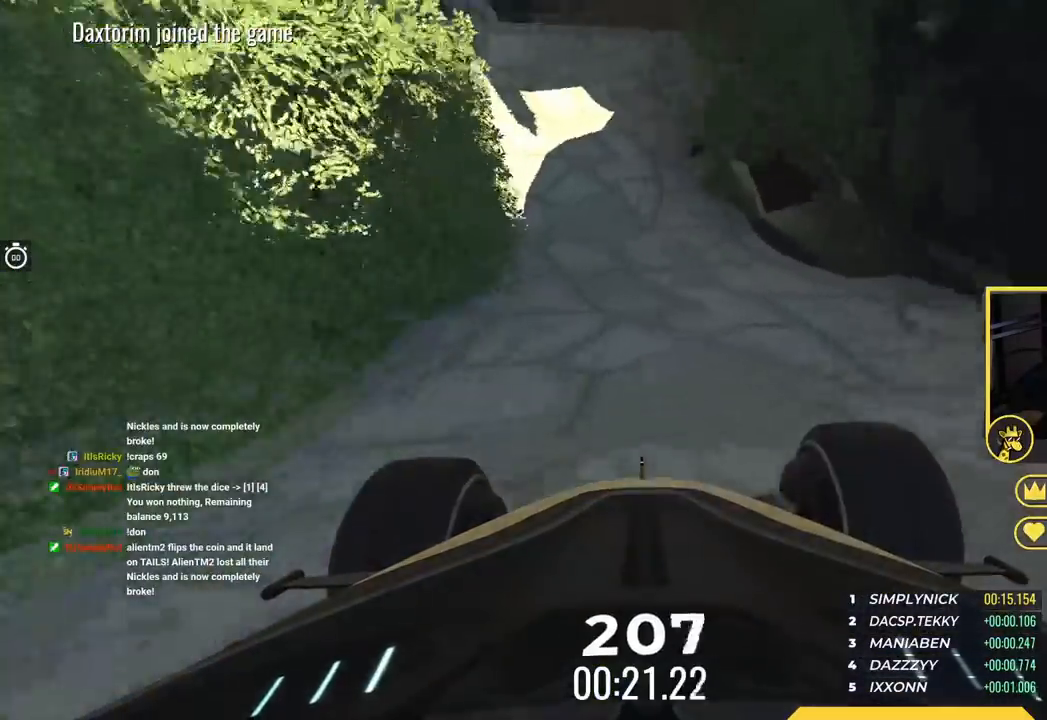
{"keys": ["up"], "events": [[83, "left", "down"], [234, "left", "up"], [334, "left", "down"], [451, "left", "up"]]}
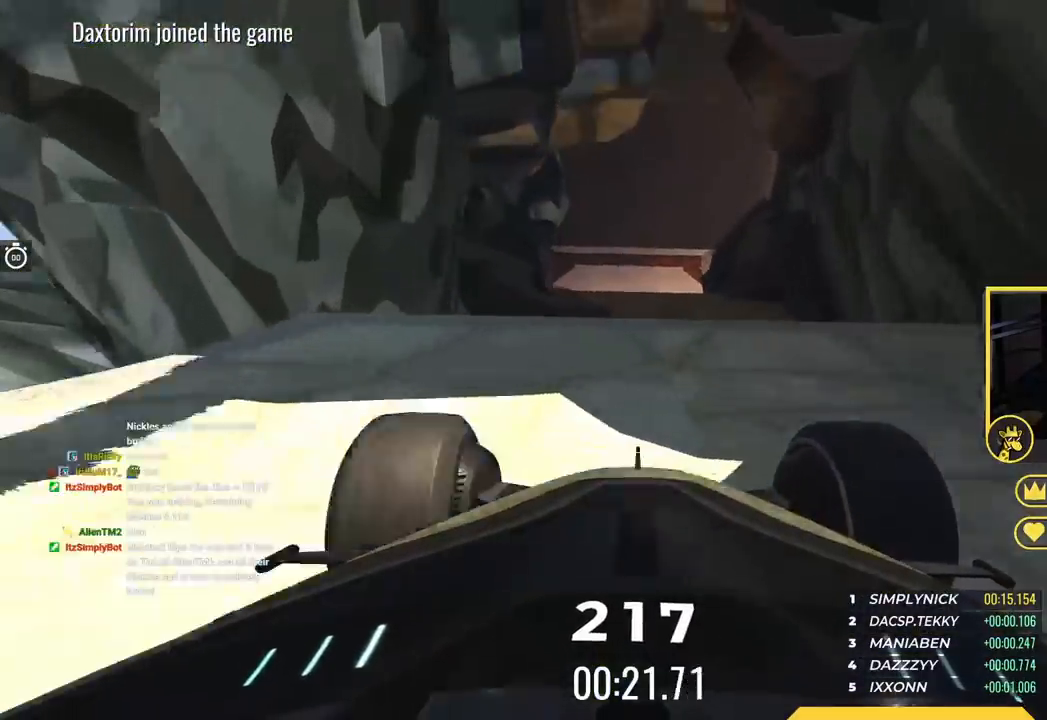
{"keys": ["up"], "events": []}
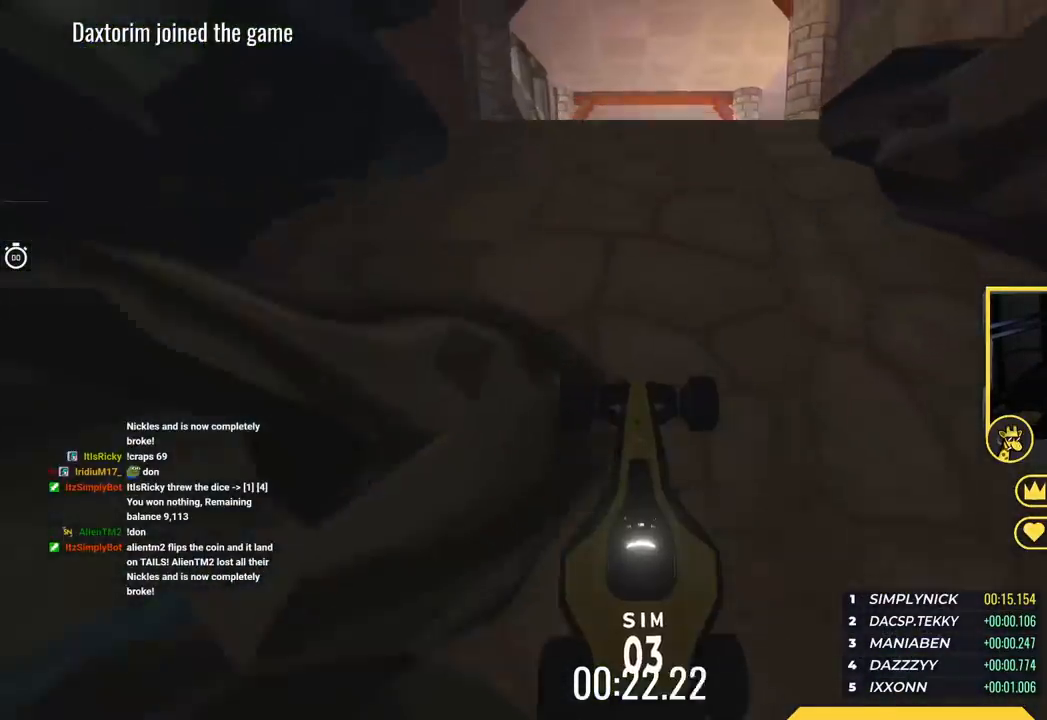
{"keys": ["right", "up"], "events": [[217, "right", "down"]]}
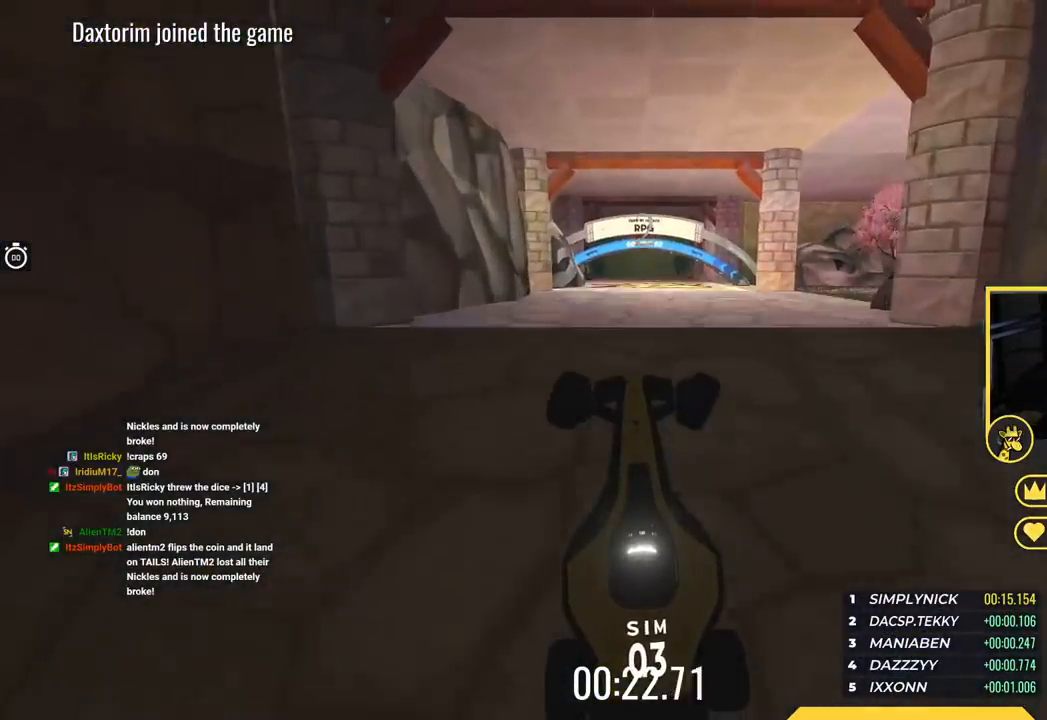
{"keys": ["right", "up"], "events": []}
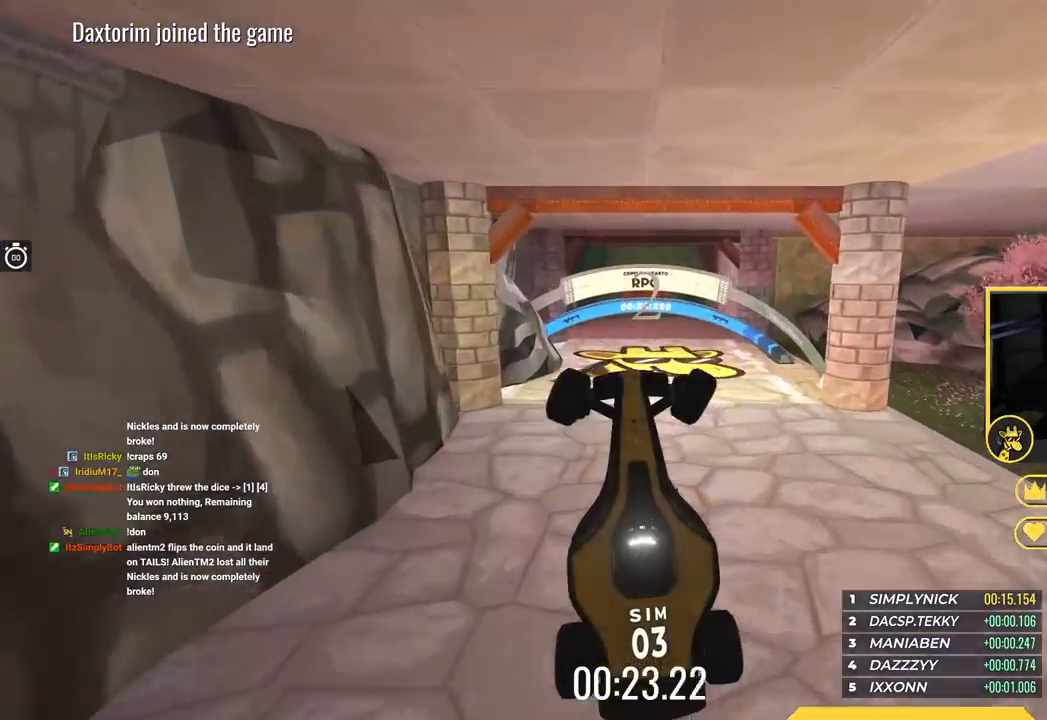
{"keys": ["right", "up"], "events": []}
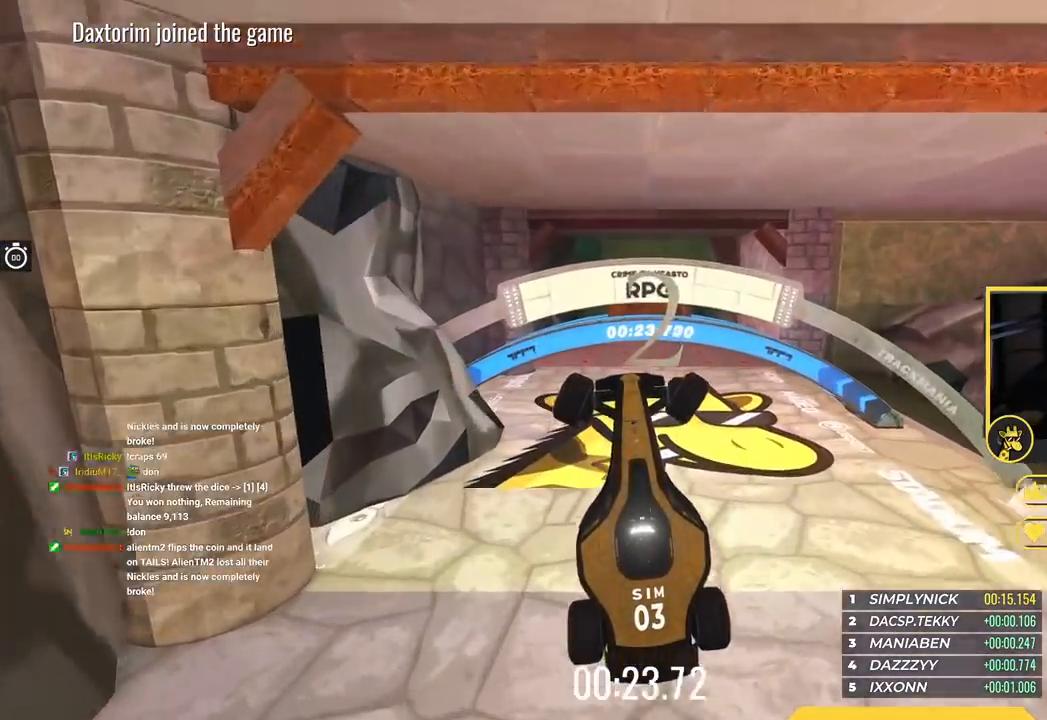
{"keys": ["up"], "events": [[500, "right", "up"]]}
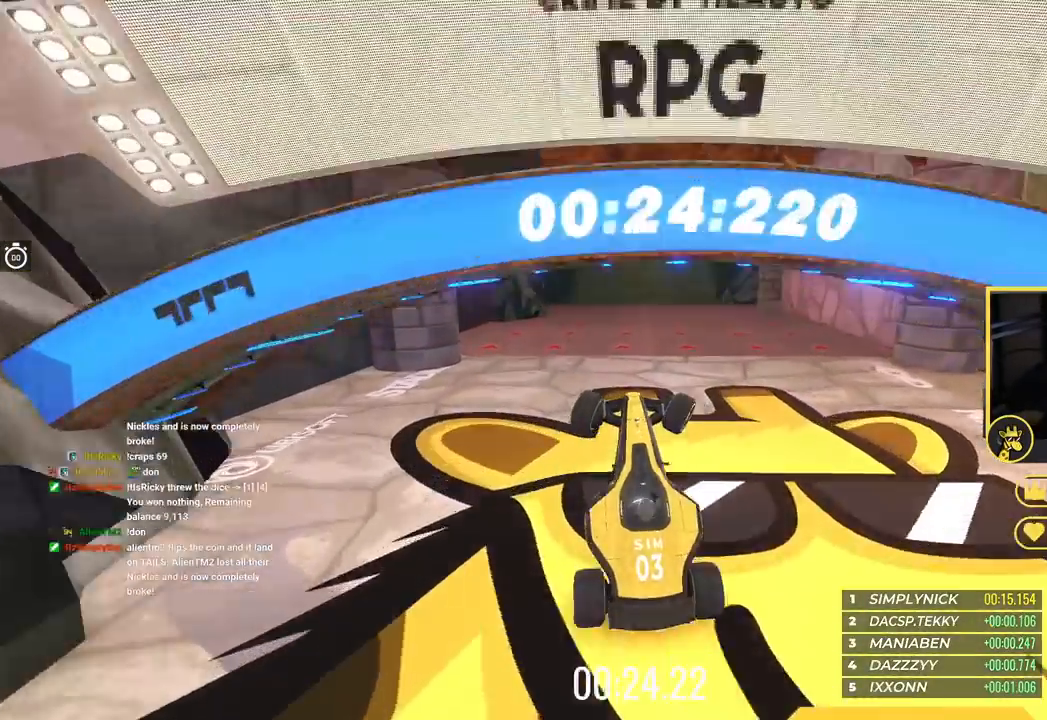
{"keys": ["up"], "events": []}
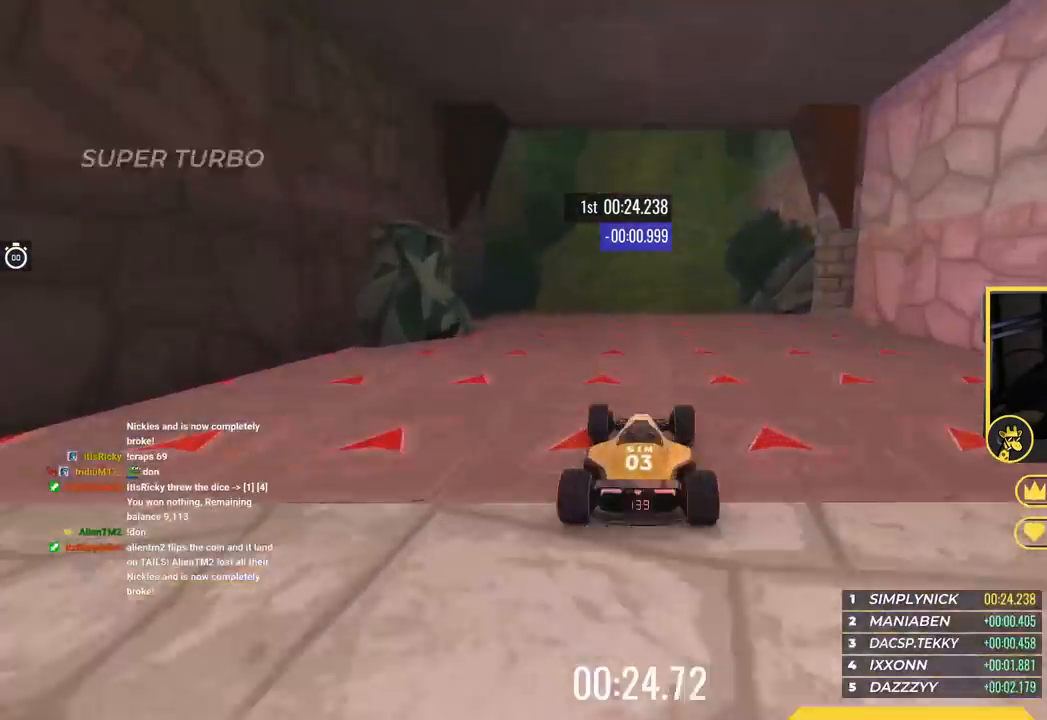
{"keys": ["up"], "events": []}
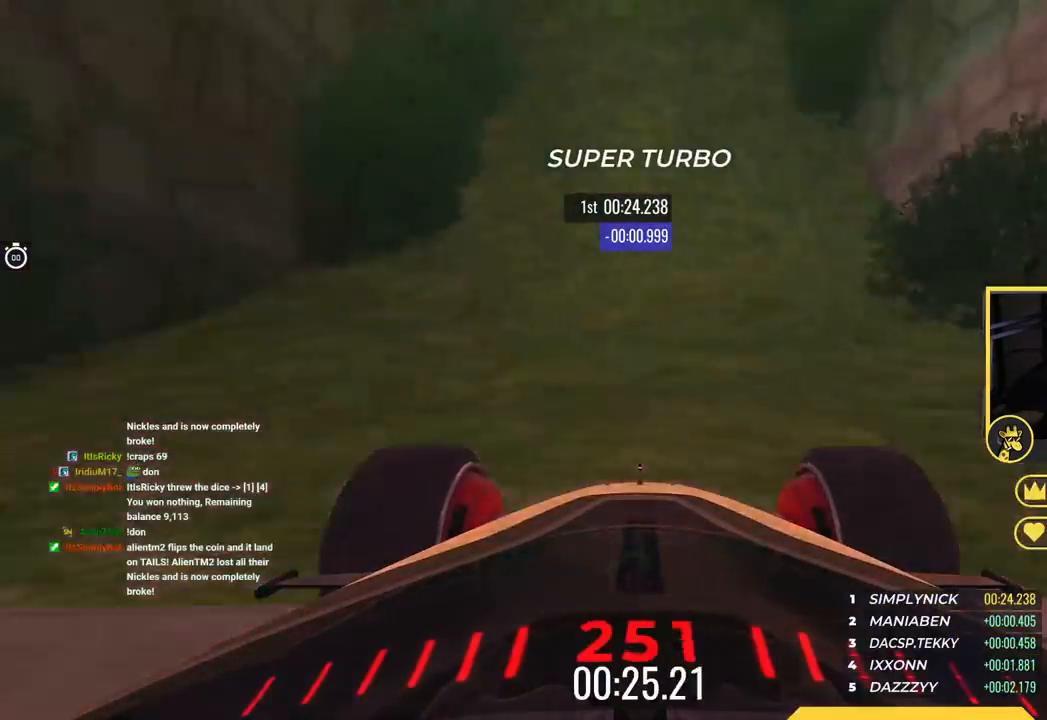
{"keys": ["up"], "events": []}
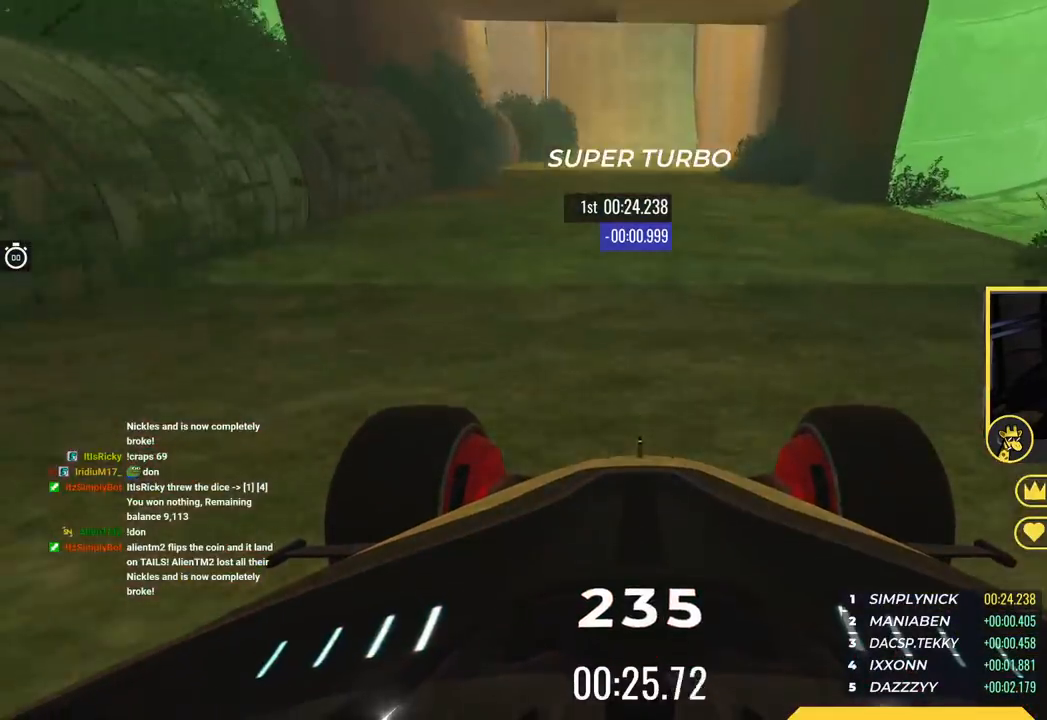
{"keys": ["up"], "events": []}
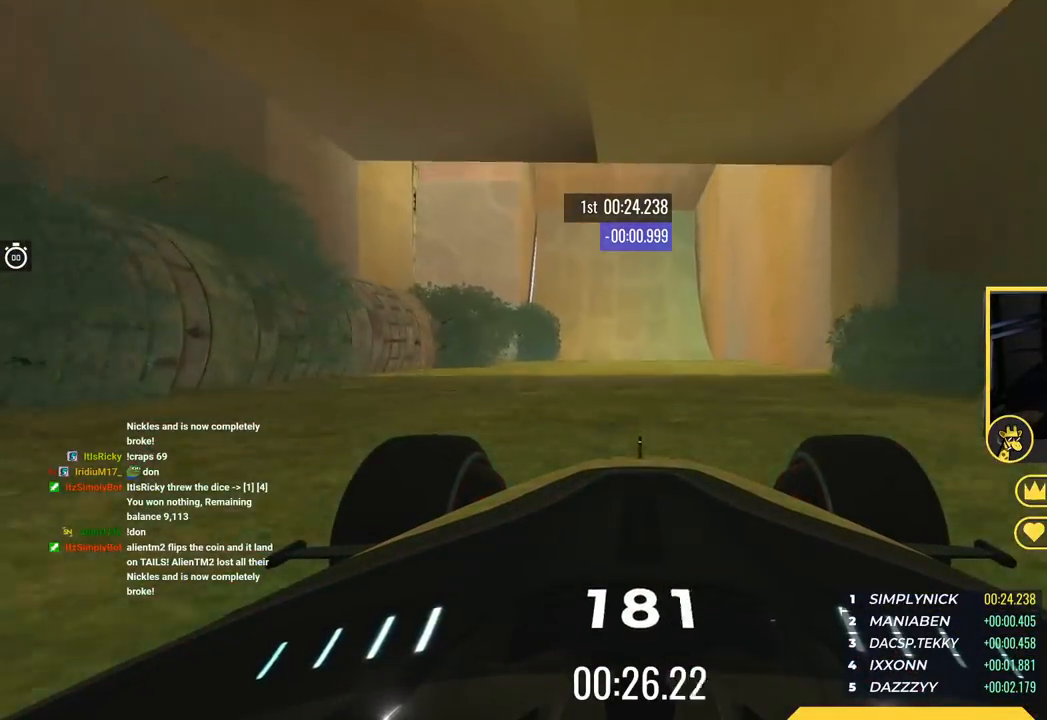
{"keys": ["up"], "events": []}
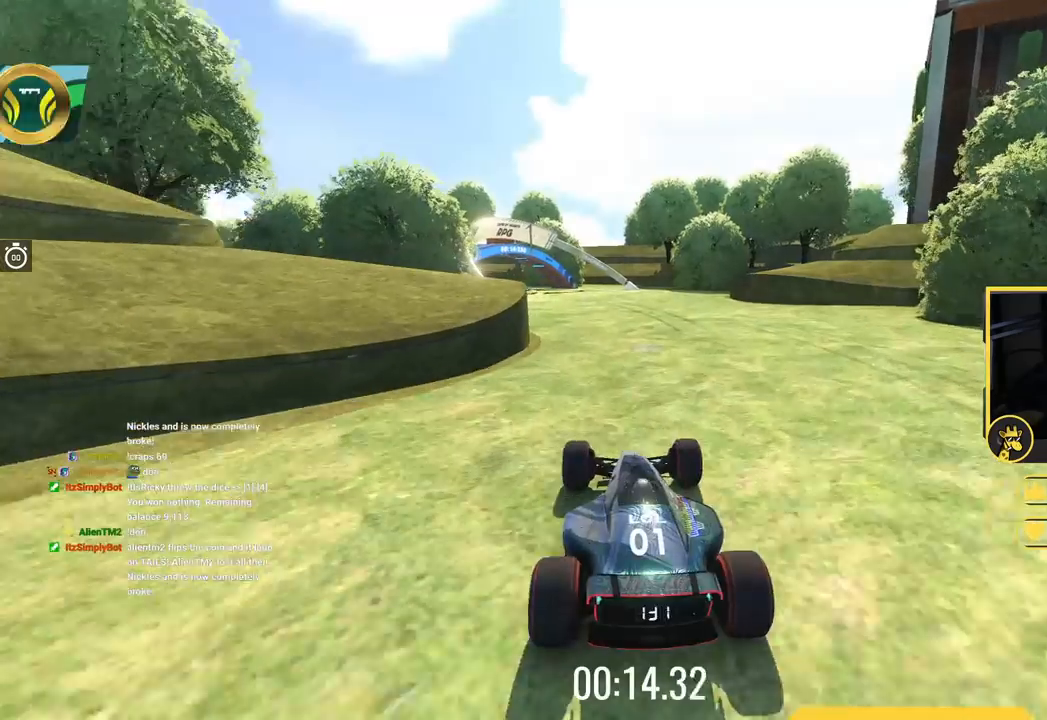
{"keys": ["up"], "events": []}
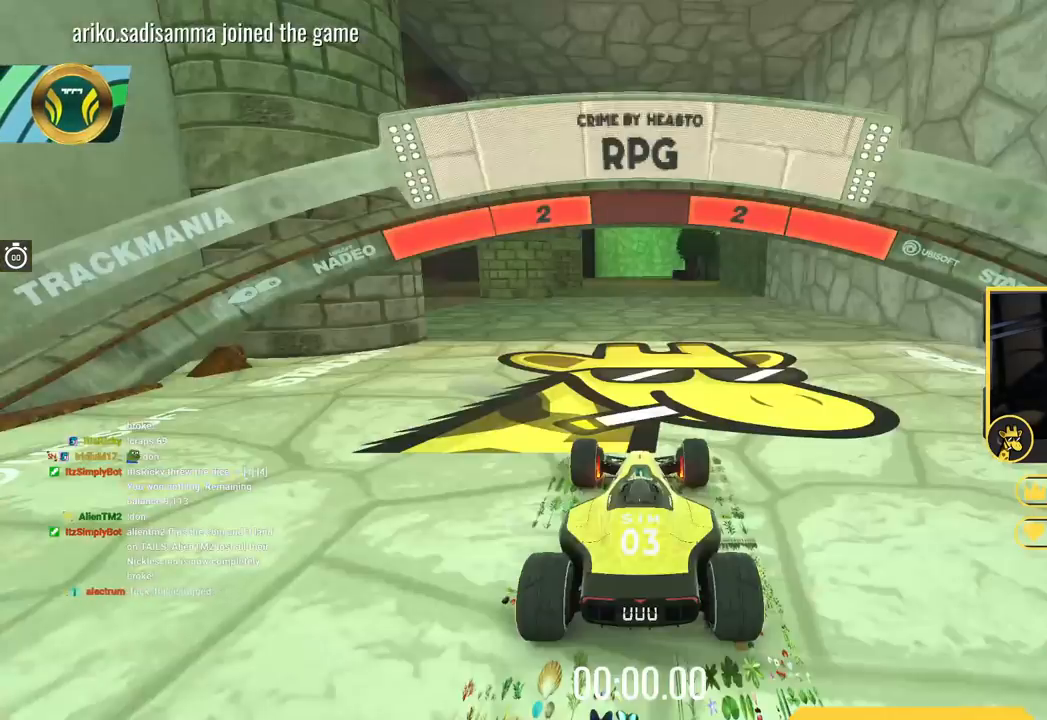
{"keys": ["up"], "events": []}
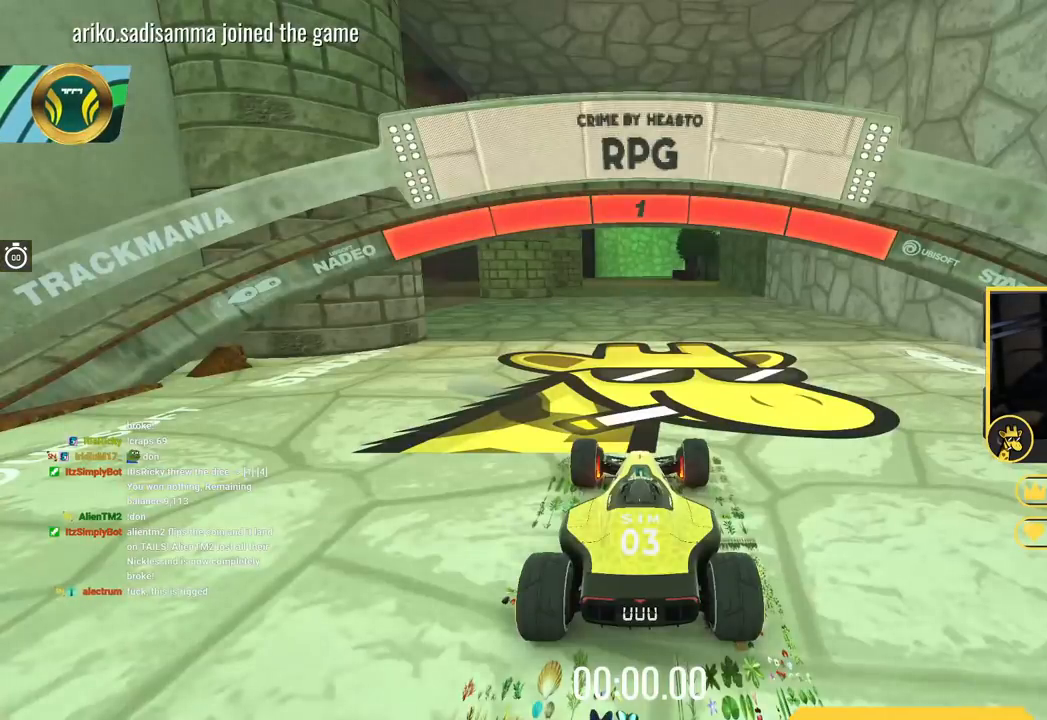
{"keys": ["up"], "events": []}